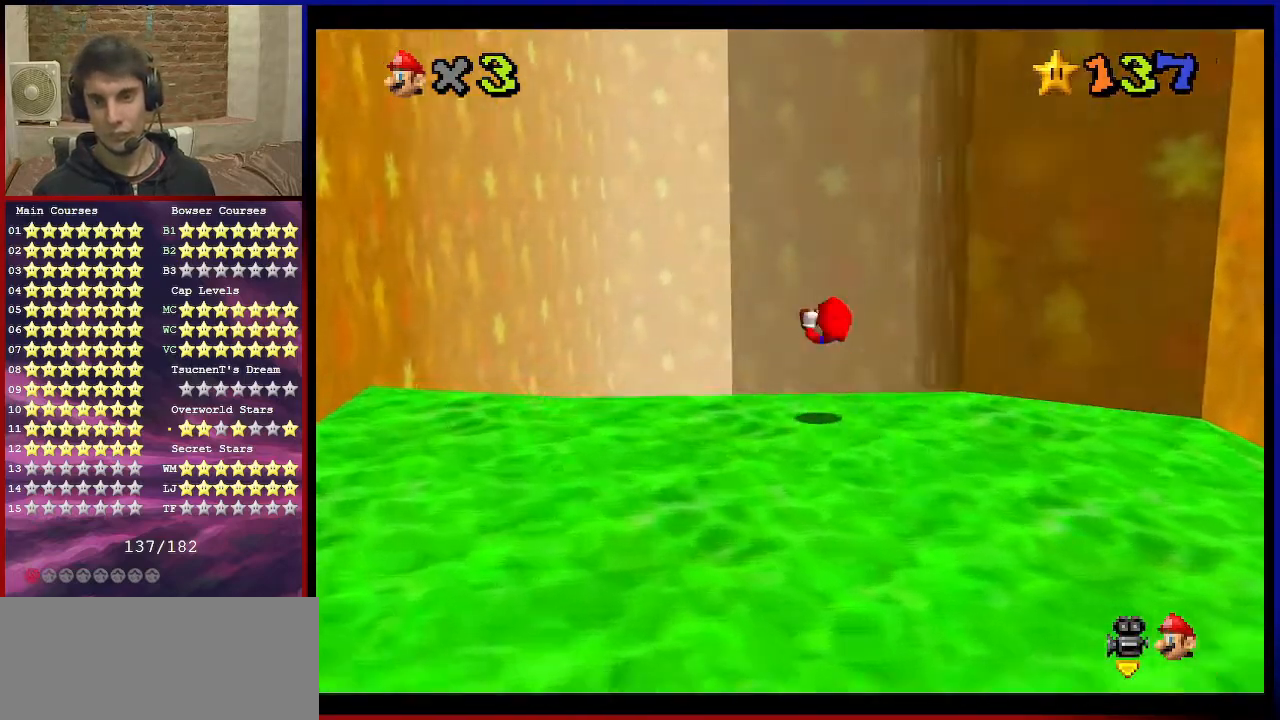
Gameplay with a controller (Nintendo layout); each line is a JSON object with the inputs held at the frame after it. "events" lists button and stick changes between this image and that frame as [ms after this image, input, new state], when the widget could be followed in between. Not read: L3 R3.
{"buttons": [], "left_stick": "up-left", "events": [[101, "C_DOWN", "up"], [101, "C_LEFT", "up"], [101, "left_stick", "up-left"], [201, "C_LEFT", "down"], [267, "C_DOWN", "down"], [334, "C_DOWN", "up"], [334, "C_LEFT", "up"]]}
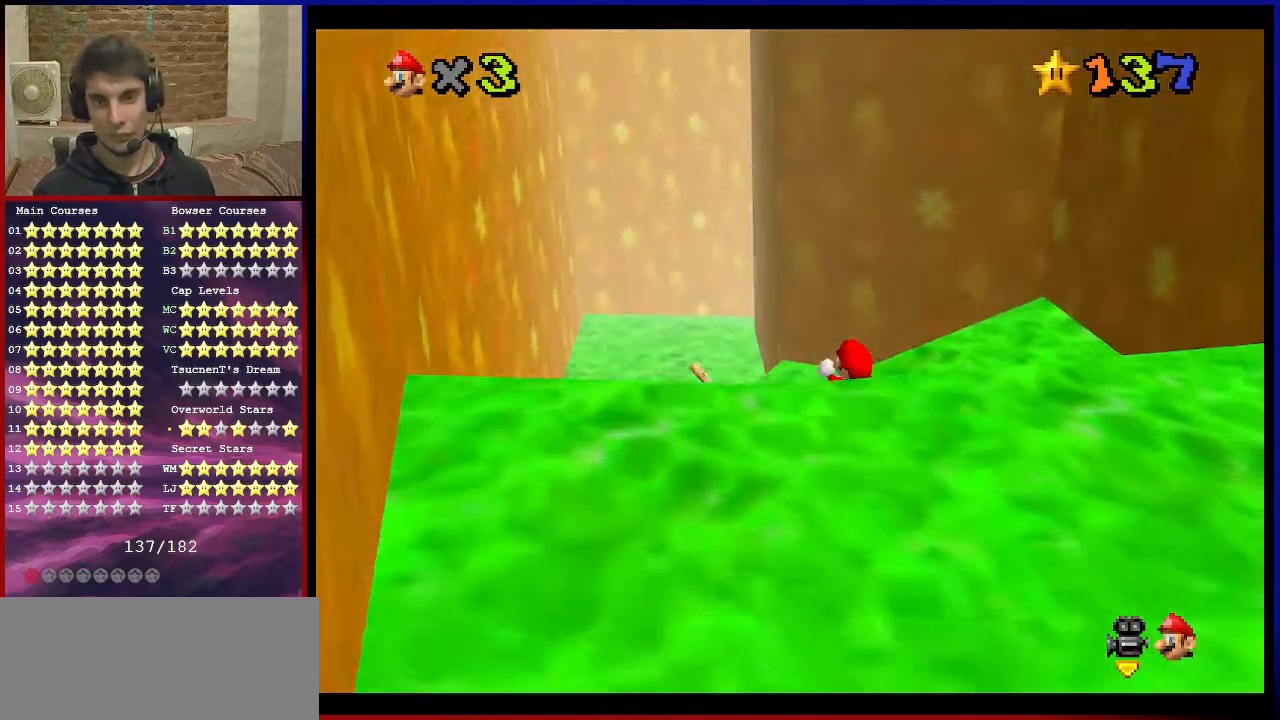
{"buttons": ["B"], "left_stick": "up", "events": [[467, "left_stick", "up"], [500, "B", "down"]]}
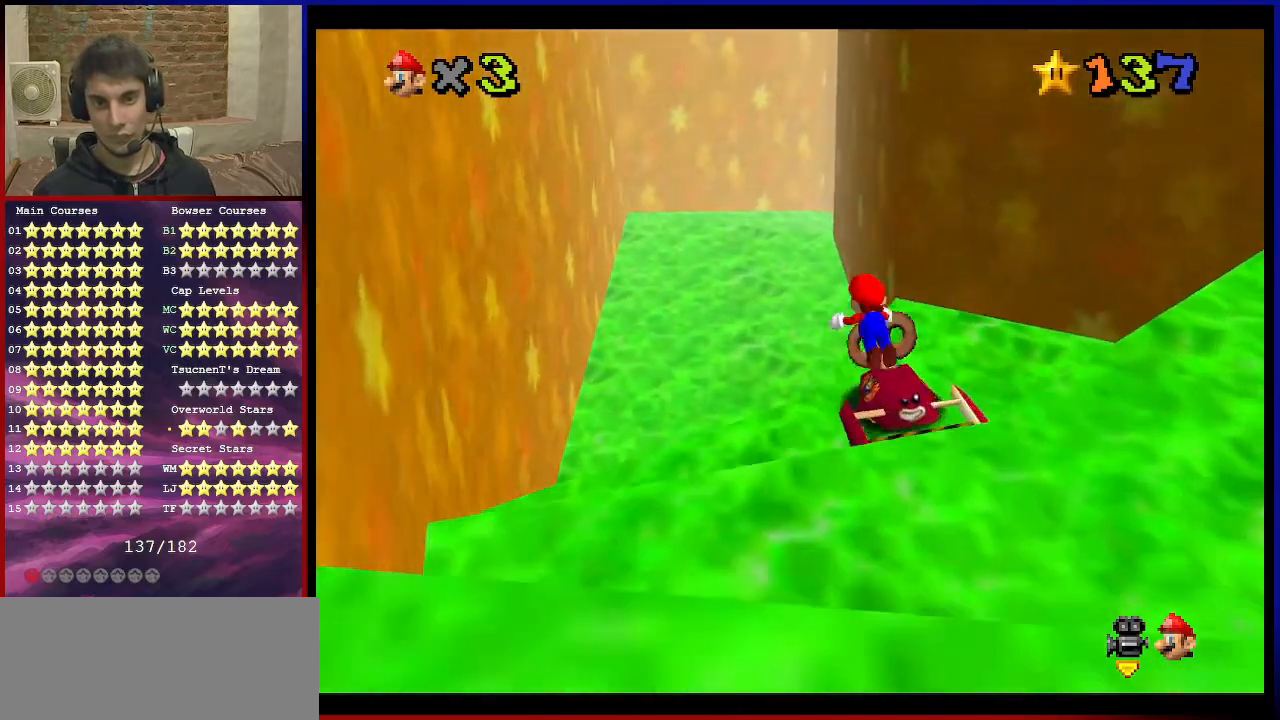
{"buttons": ["C_DOWN", "C_LEFT"], "left_stick": "up", "events": [[67, "B", "up"], [267, "A", "down"], [301, "B", "down"], [367, "B", "up"], [401, "A", "up"], [501, "C_DOWN", "down"], [501, "C_LEFT", "down"]]}
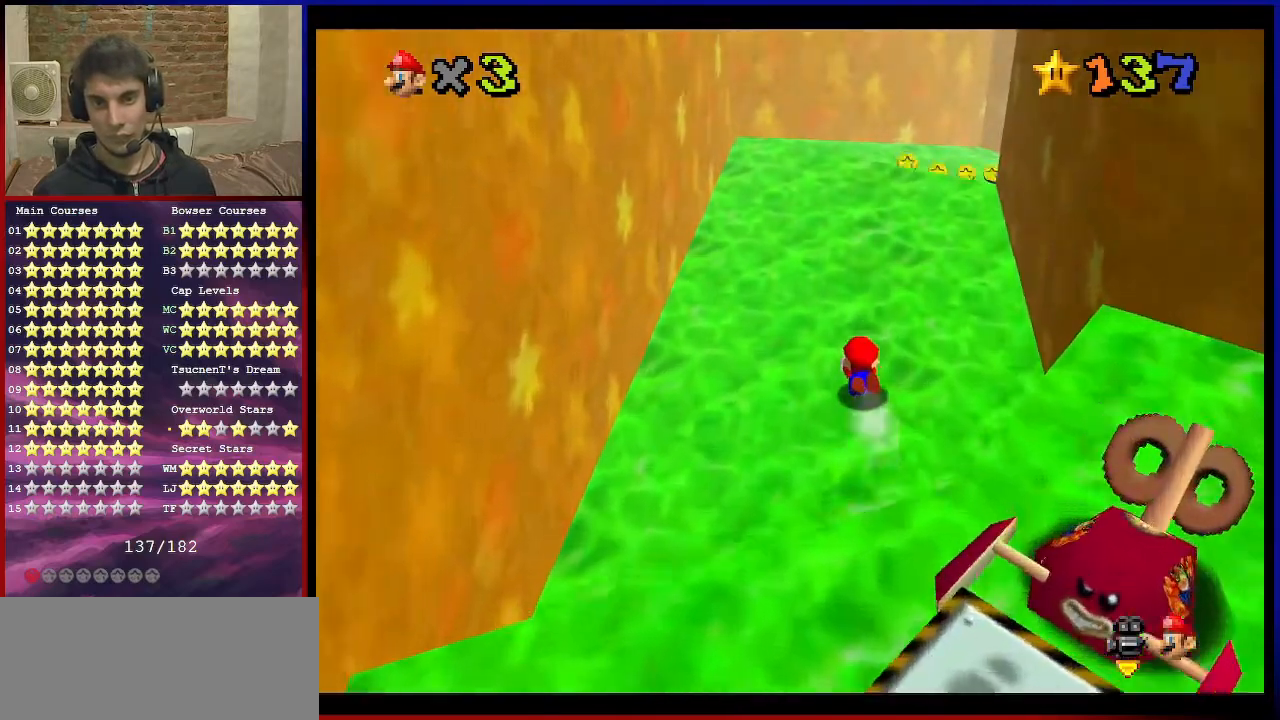
{"buttons": ["C_DOWN", "C_LEFT"], "left_stick": "up-left", "events": [[100, "C_DOWN", "up"], [167, "C_LEFT", "up"], [233, "A", "down"], [367, "A", "up"], [367, "left_stick", "up-left"], [400, "C_DOWN", "down"], [400, "C_LEFT", "down"]]}
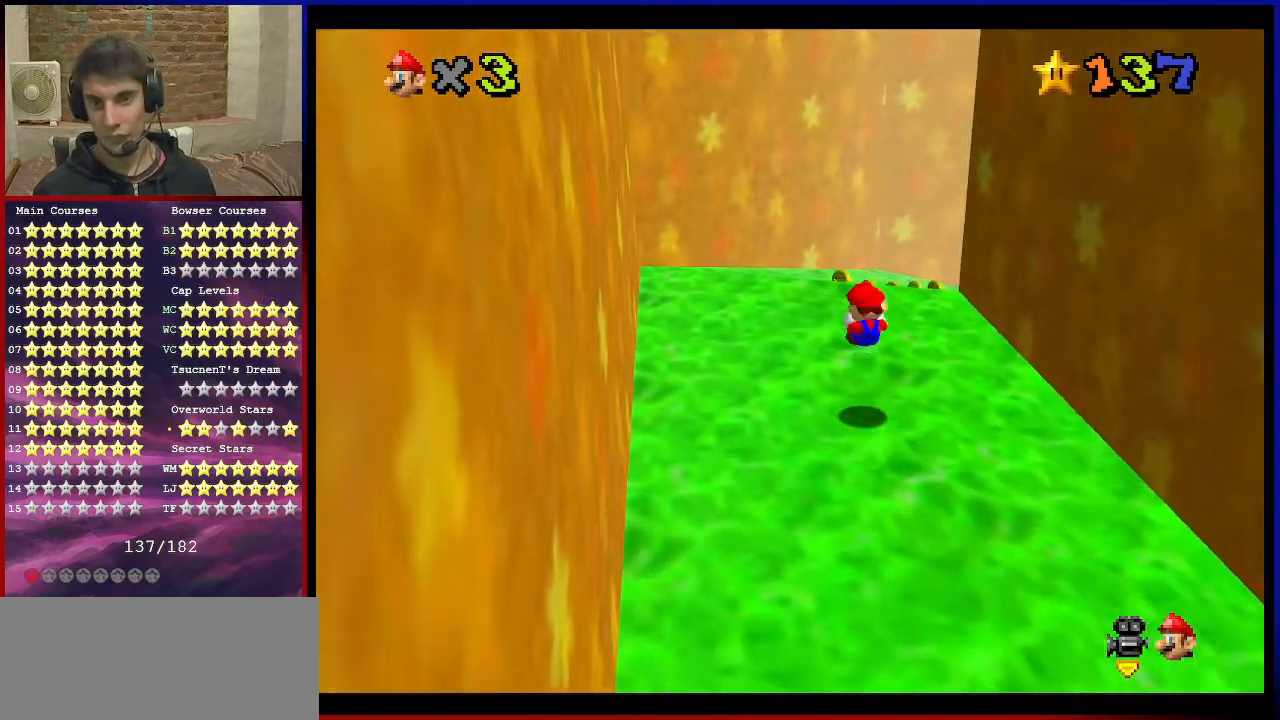
{"buttons": [], "left_stick": "up", "events": [[67, "C_DOWN", "up"], [67, "C_LEFT", "up"], [134, "C_DOWN", "down"], [134, "C_LEFT", "down"], [234, "C_DOWN", "up"], [234, "C_LEFT", "up"], [234, "left_stick", "up"], [401, "B", "down"], [468, "B", "up"]]}
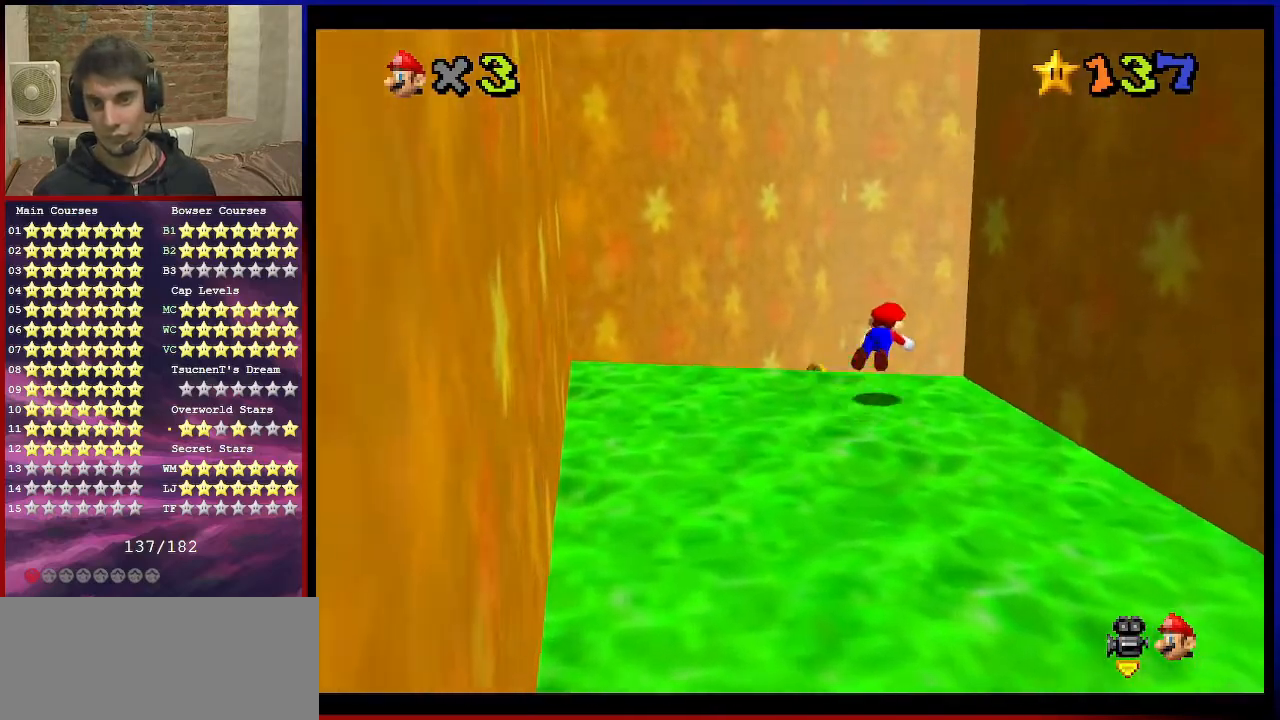
{"buttons": [], "left_stick": "up-right", "events": [[67, "C_UP", "down"], [100, "left_stick", "up-right"], [267, "C_UP", "up"]]}
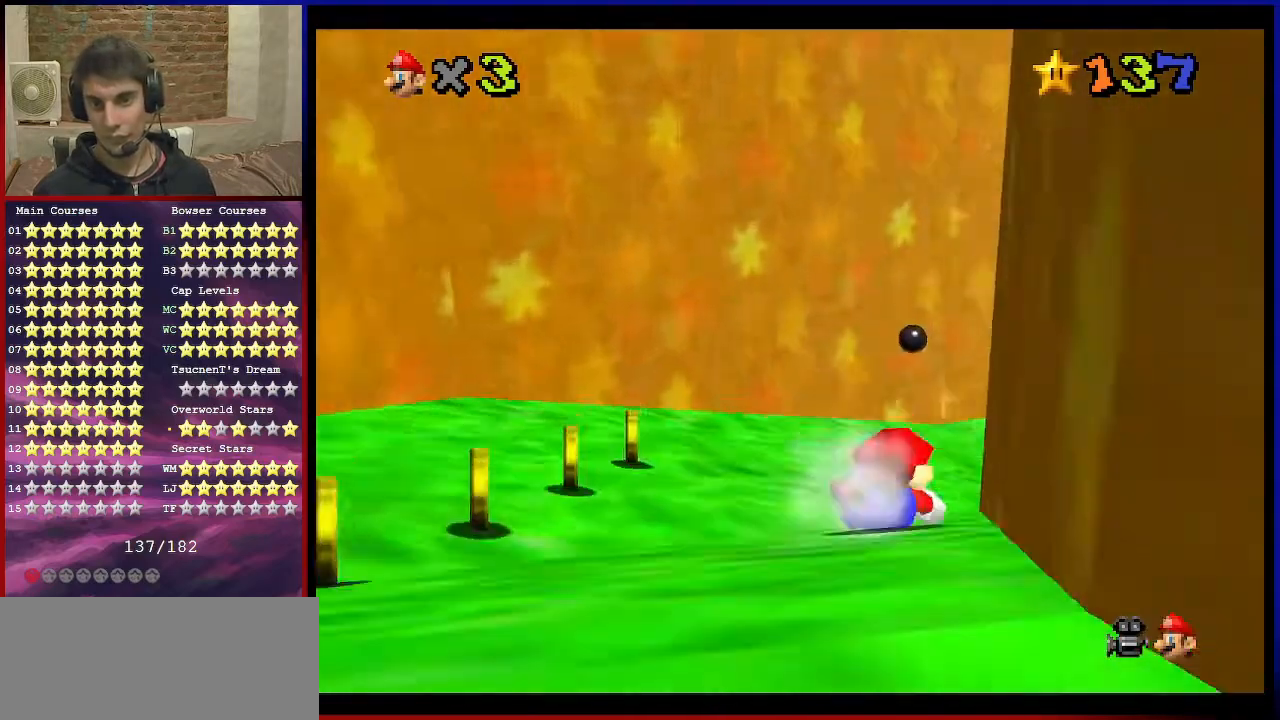
{"buttons": ["A"], "left_stick": "up-right", "events": [[267, "A", "down"], [301, "B", "down"], [401, "B", "up"]]}
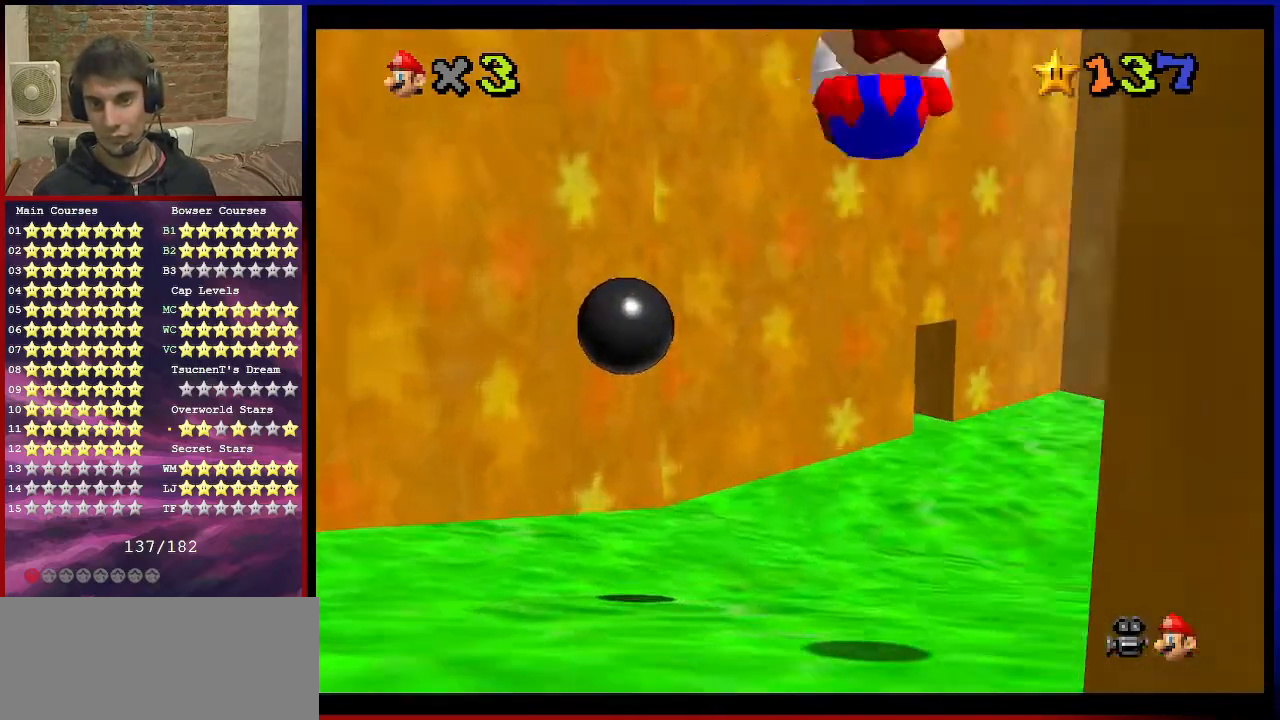
{"buttons": [], "left_stick": "up", "events": [[233, "A", "up"], [300, "left_stick", "up"]]}
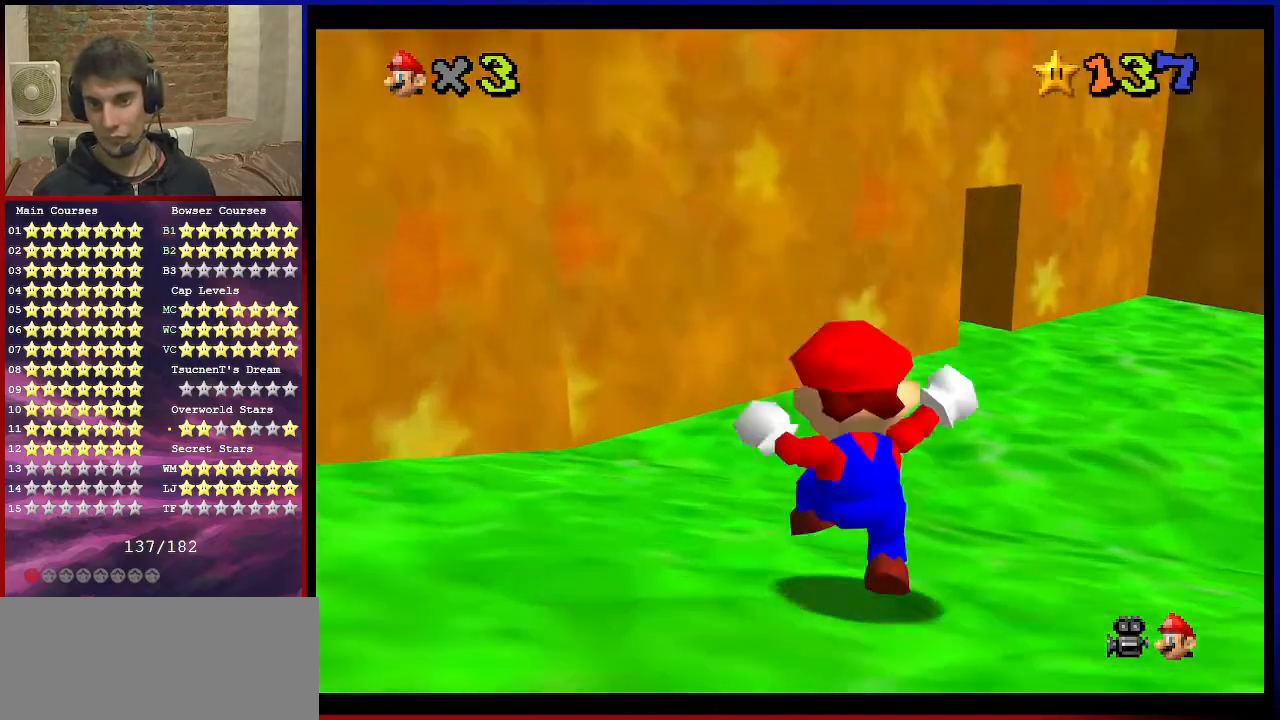
{"buttons": [], "left_stick": "up-right", "events": [[134, "B", "down"], [267, "B", "up"], [267, "left_stick", "right"], [400, "left_stick", "up-right"]]}
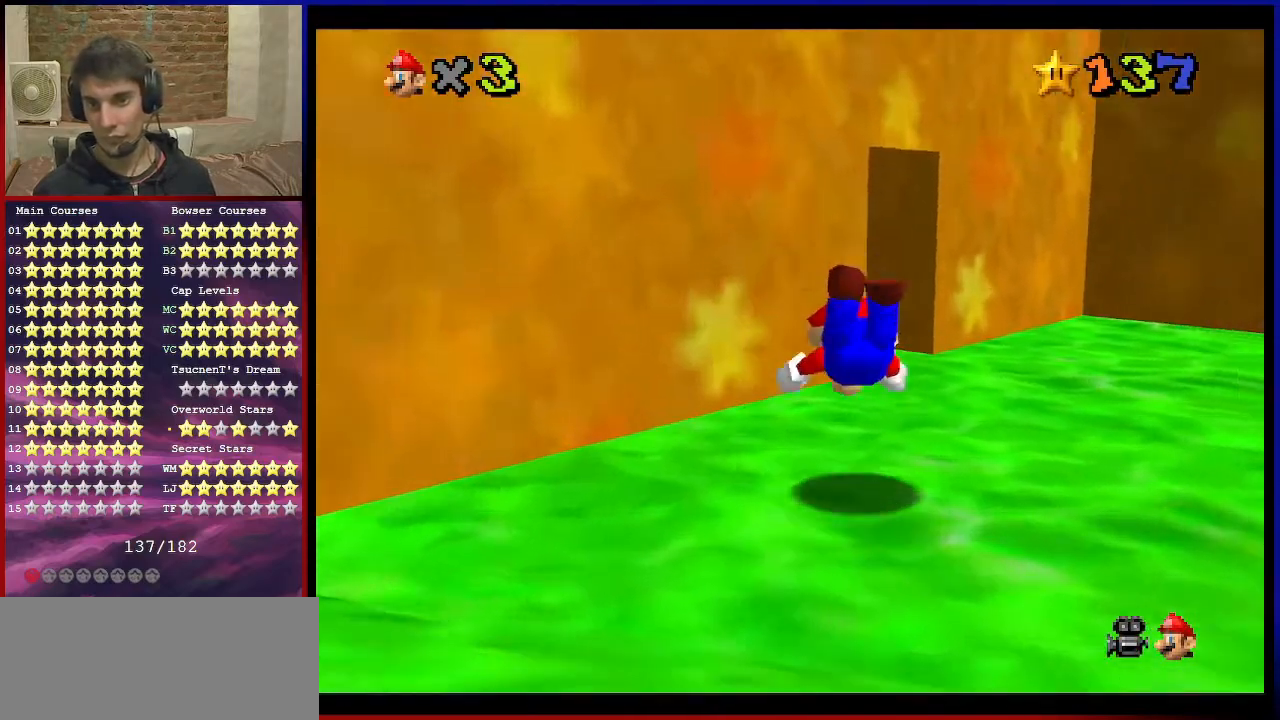
{"buttons": [], "left_stick": "down", "events": [[66, "left_stick", "down-right"], [166, "A", "down"], [200, "B", "down"], [333, "A", "up"], [333, "B", "up"], [333, "left_stick", "down"]]}
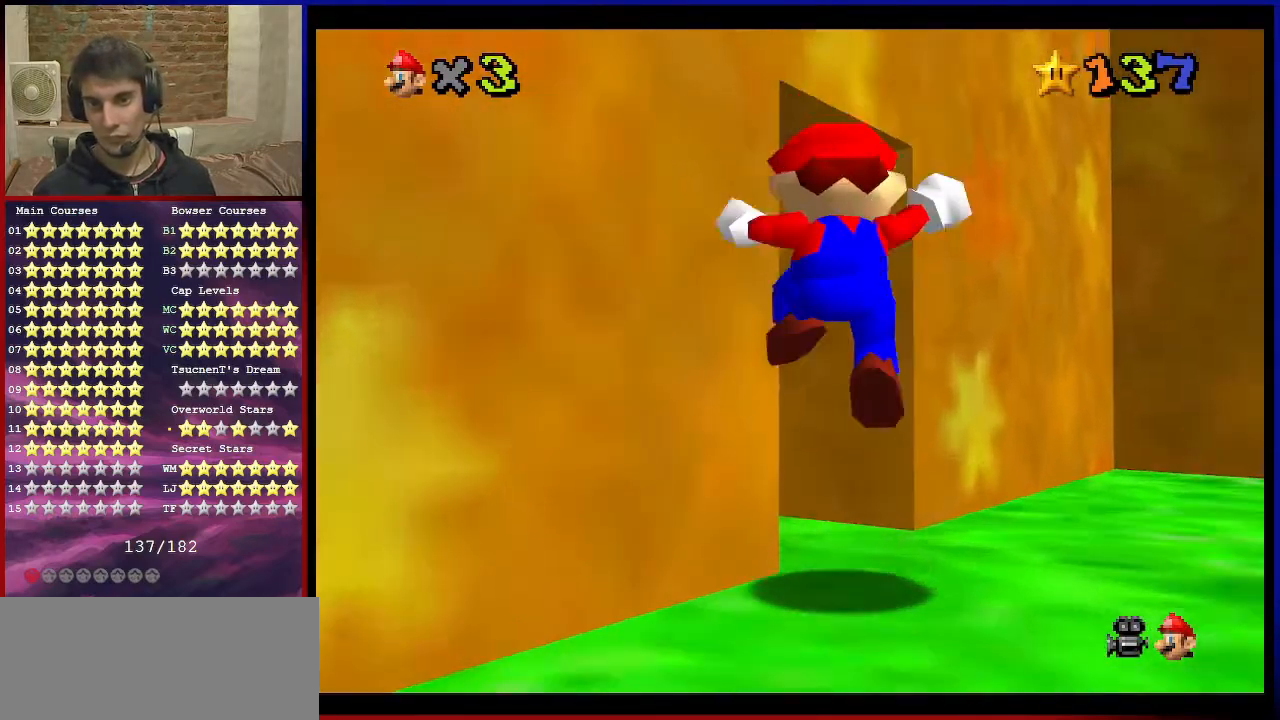
{"buttons": [], "left_stick": "up-left", "events": [[67, "left_stick", "up"], [367, "left_stick", "up-left"]]}
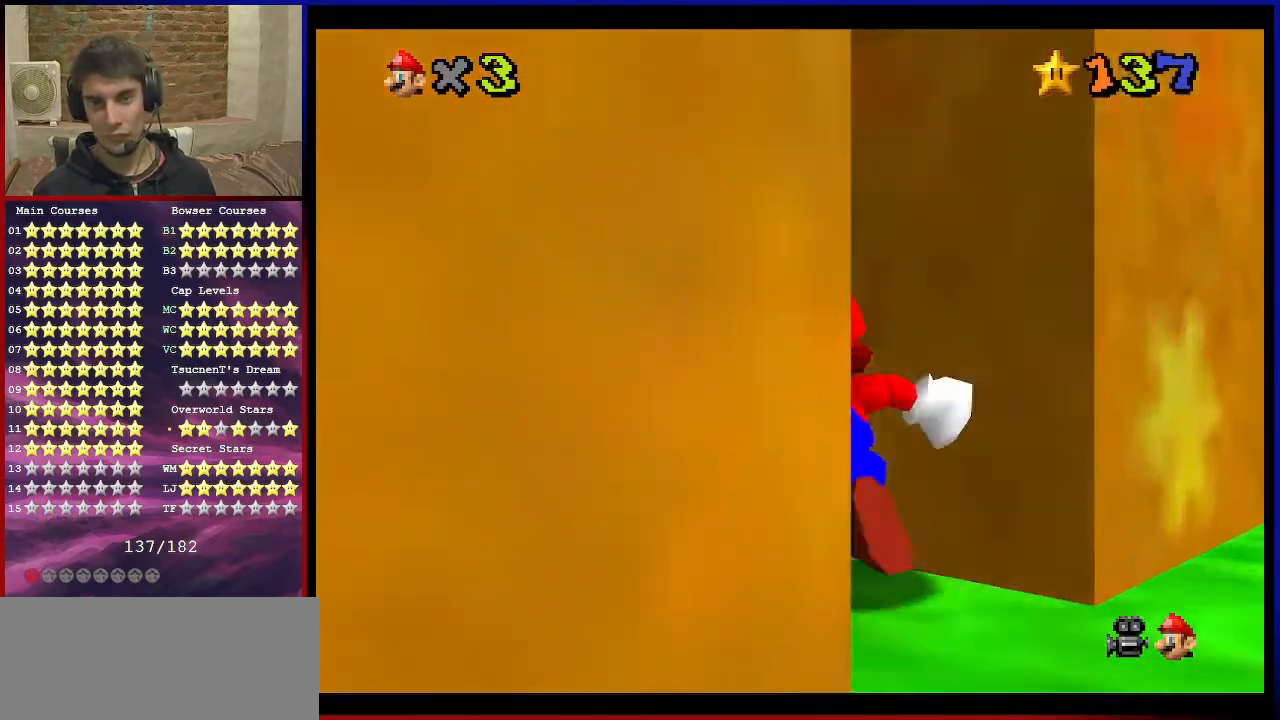
{"buttons": [], "left_stick": "up", "events": [[266, "left_stick", "up"]]}
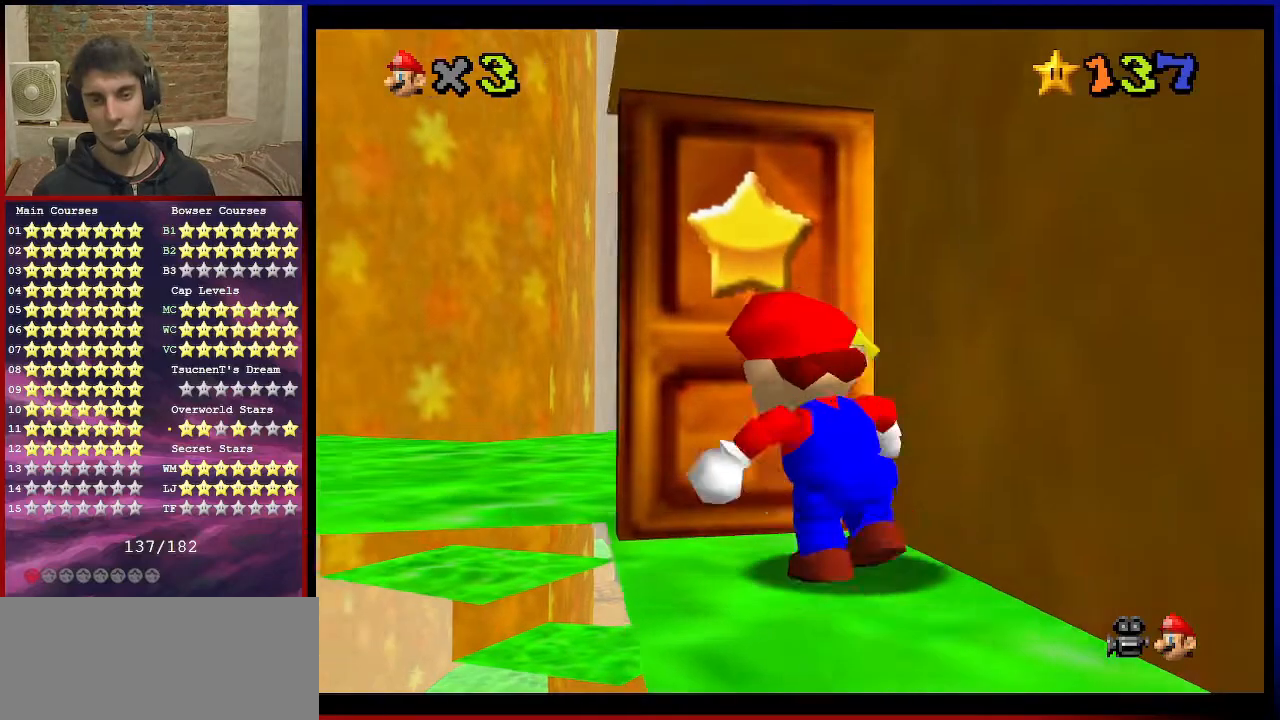
{"buttons": [], "left_stick": "up-left", "events": [[267, "left_stick", "up-right"], [367, "left_stick", "down-right"], [434, "left_stick", "down-left"], [501, "left_stick", "up-left"]]}
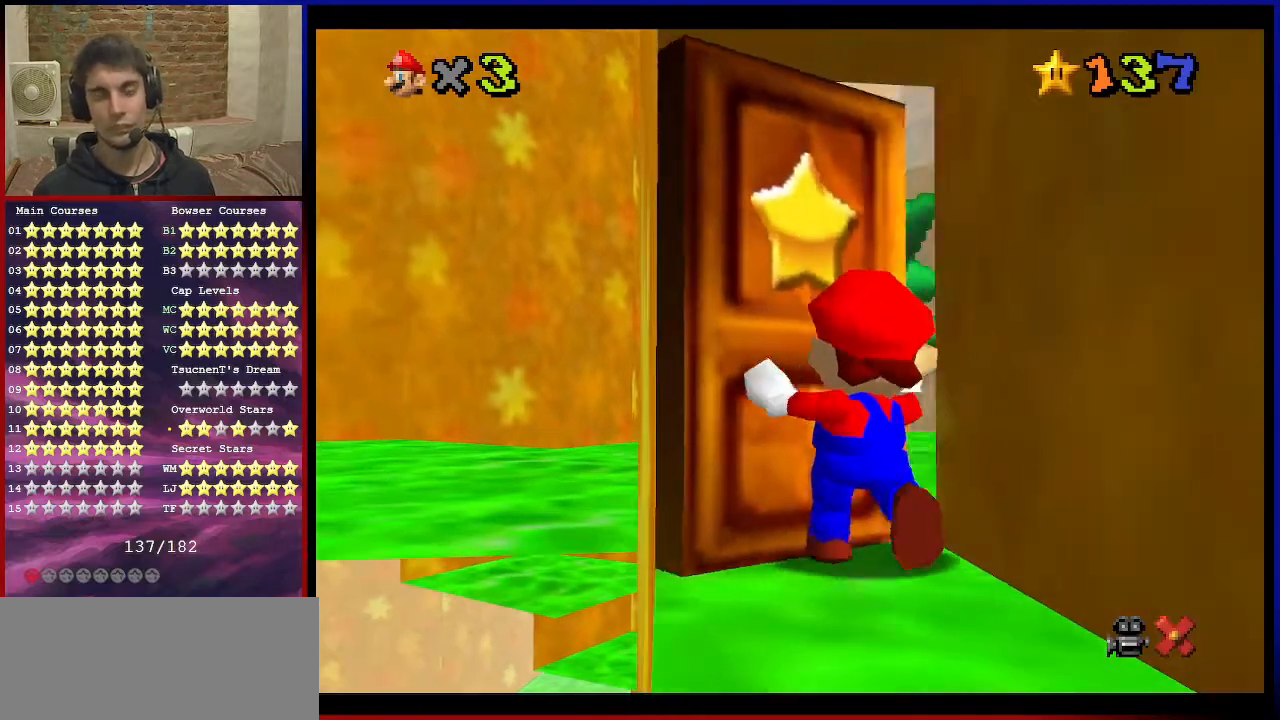
{"buttons": [], "left_stick": "center", "events": [[66, "left_stick", "up-right"], [133, "left_stick", "down"], [233, "left_stick", "up"], [333, "left_stick", "center"]]}
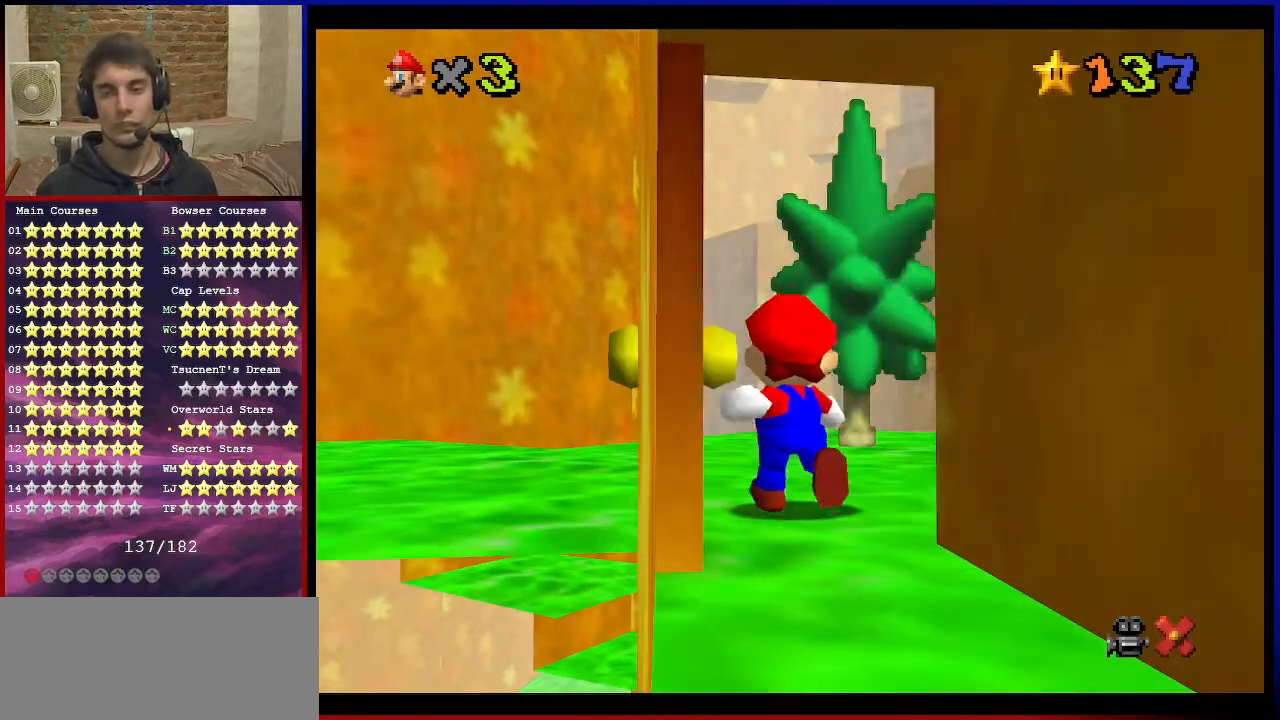
{"buttons": ["A"], "left_stick": "center", "events": [[33, "A", "down"], [134, "left_stick", "down"], [267, "left_stick", "center"]]}
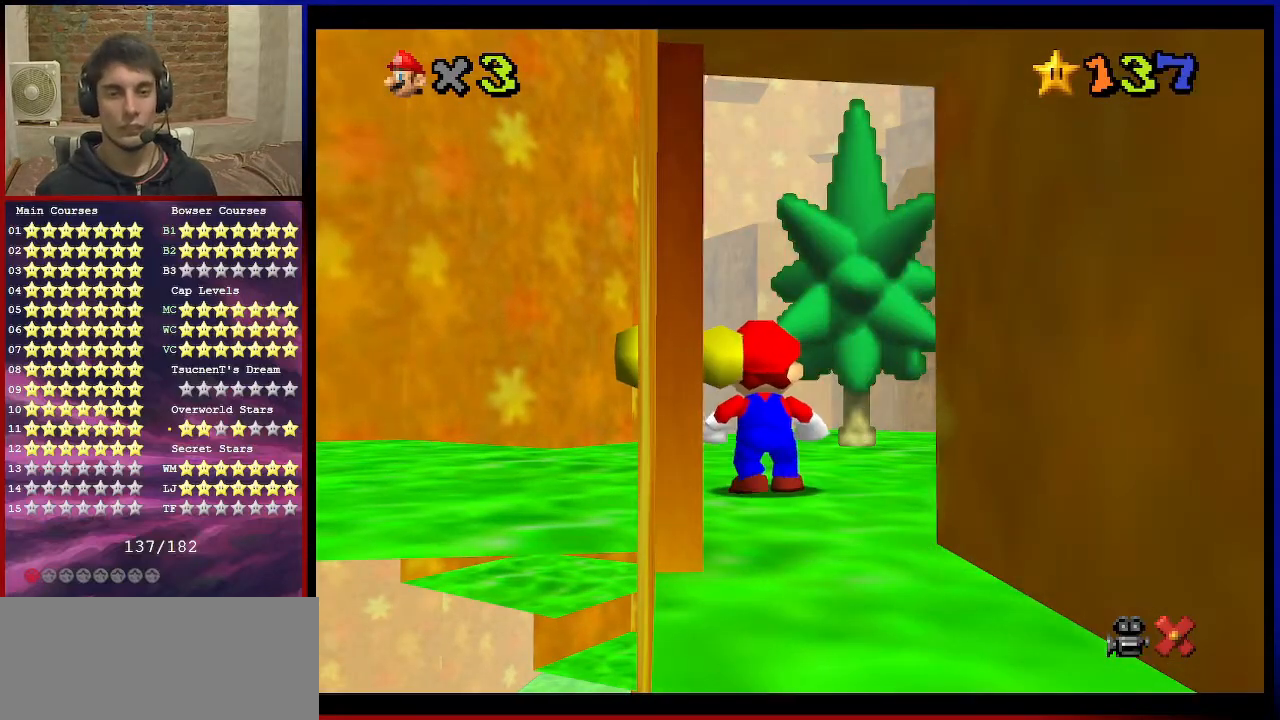
{"buttons": [], "left_stick": "up-left", "events": [[66, "A", "up"], [233, "left_stick", "left"], [500, "left_stick", "up-left"]]}
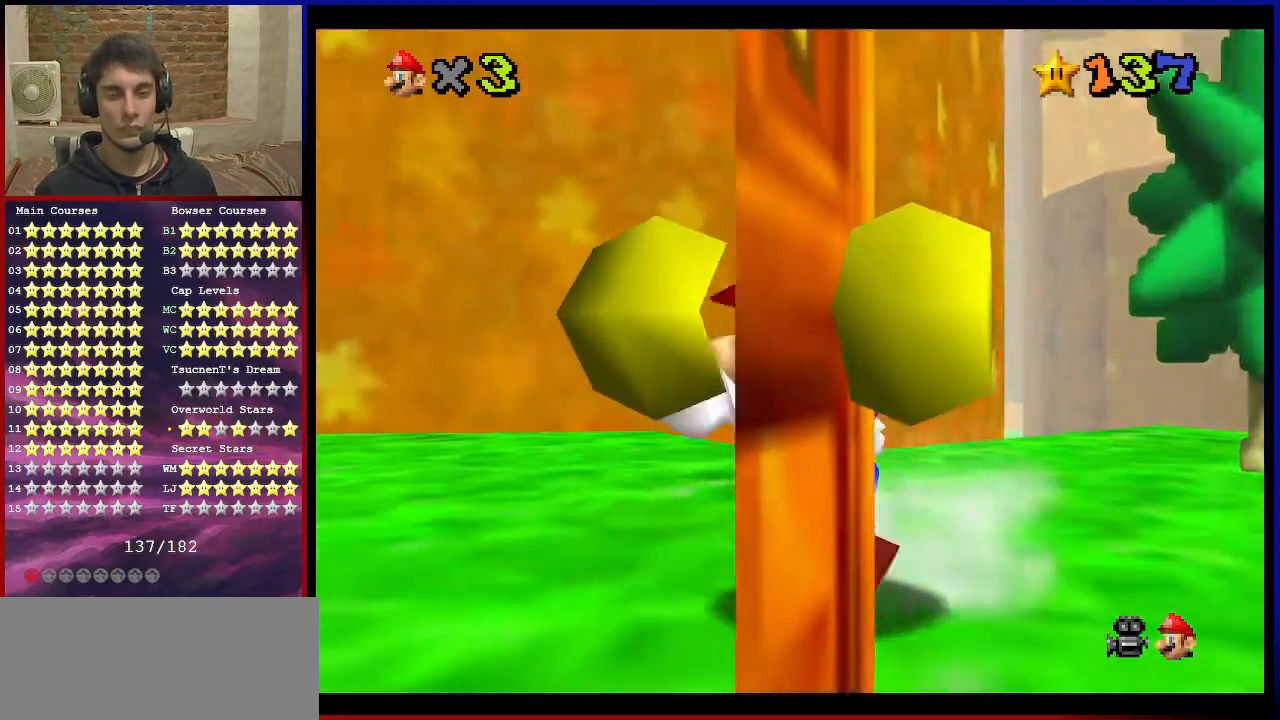
{"buttons": [], "left_stick": "up-left", "events": []}
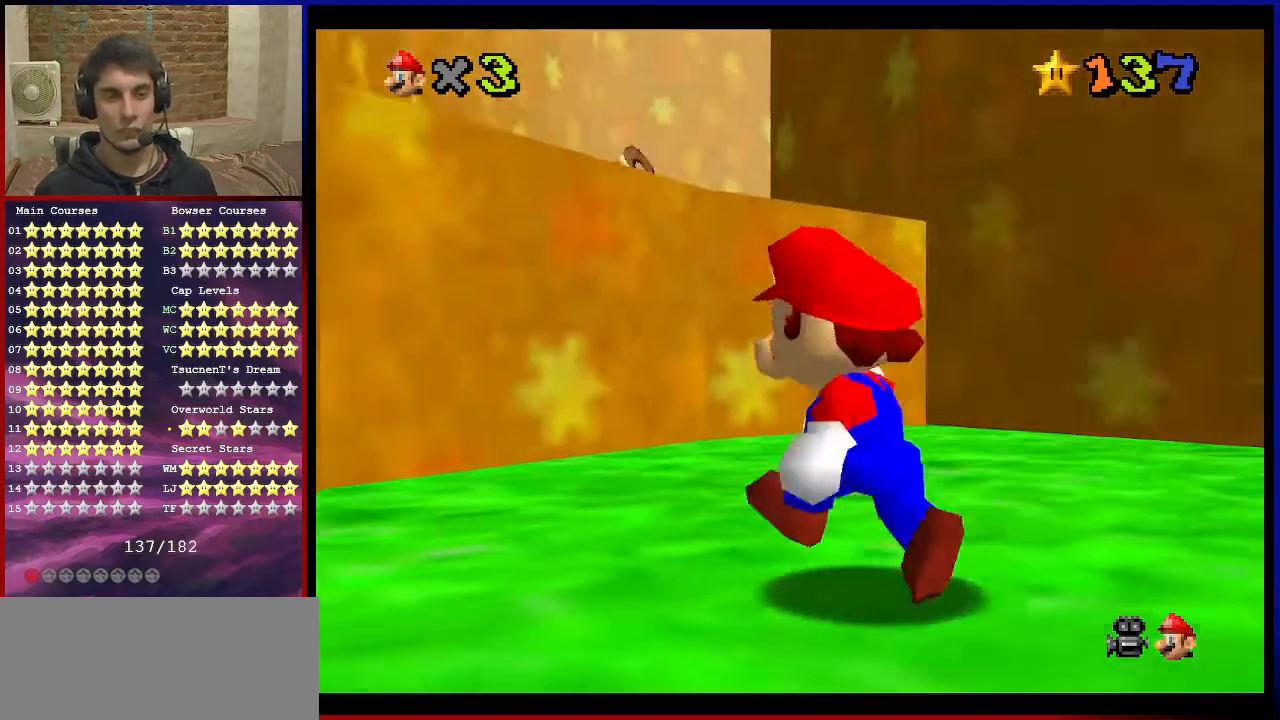
{"buttons": ["C_RIGHT"], "left_stick": "up", "events": [[166, "C_DOWN", "down"], [200, "C_RIGHT", "down"], [500, "C_DOWN", "up"], [500, "left_stick", "up"]]}
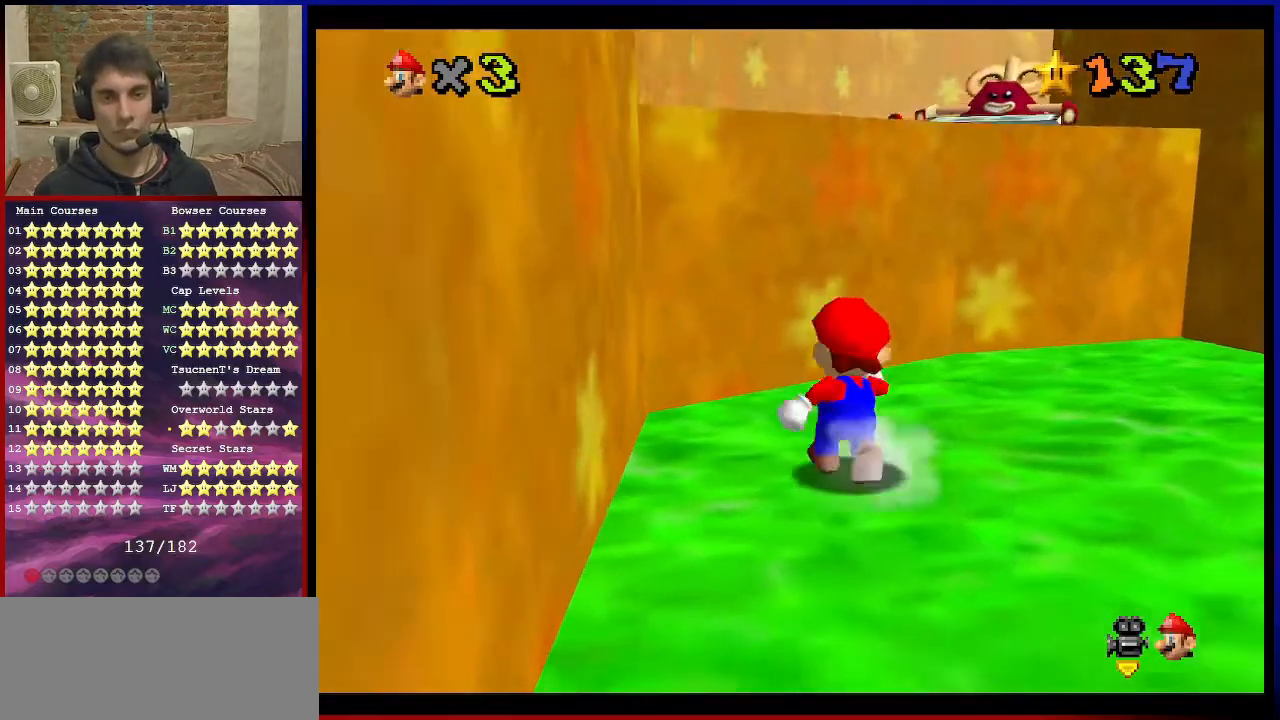
{"buttons": [], "left_stick": "left", "events": [[33, "C_RIGHT", "up"], [100, "C_DOWN", "down"], [100, "C_RIGHT", "down"], [100, "left_stick", "up-right"], [200, "C_DOWN", "up"], [200, "C_RIGHT", "up"], [200, "left_stick", "right"], [367, "left_stick", "down"], [434, "left_stick", "left"]]}
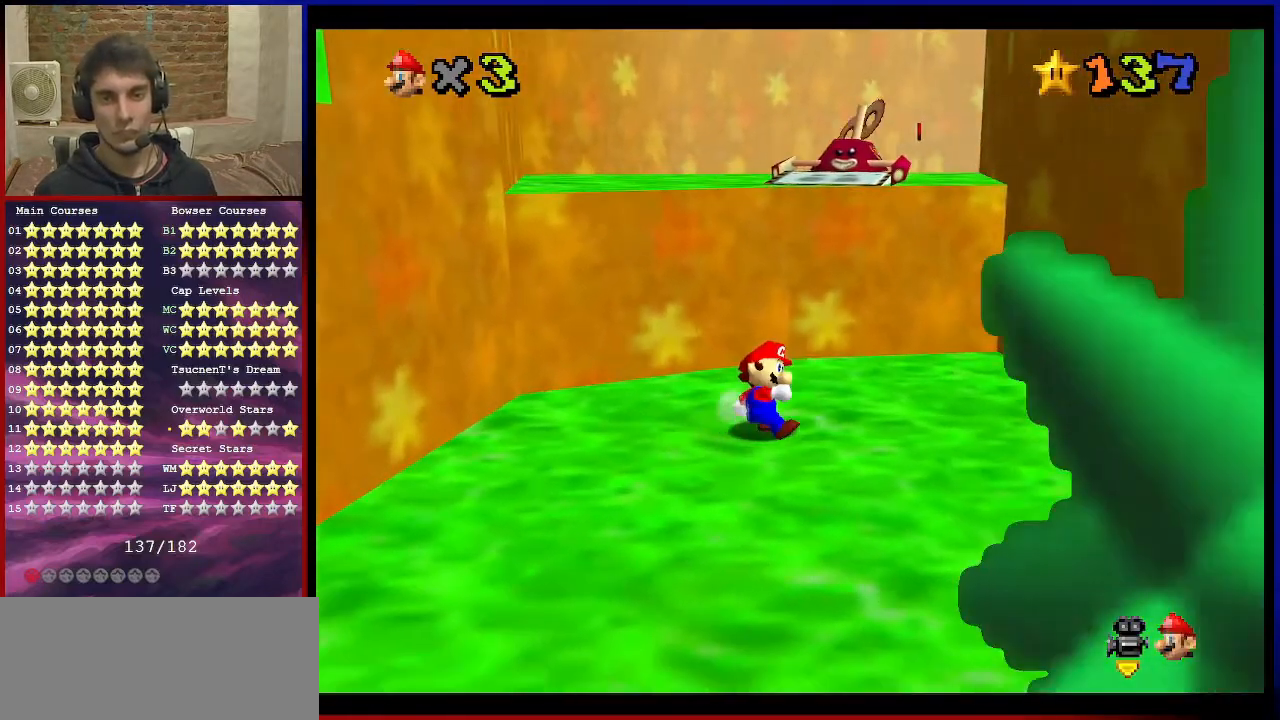
{"buttons": ["A"], "left_stick": "up", "events": [[166, "left_stick", "up-left"], [433, "A", "down"], [433, "left_stick", "up"]]}
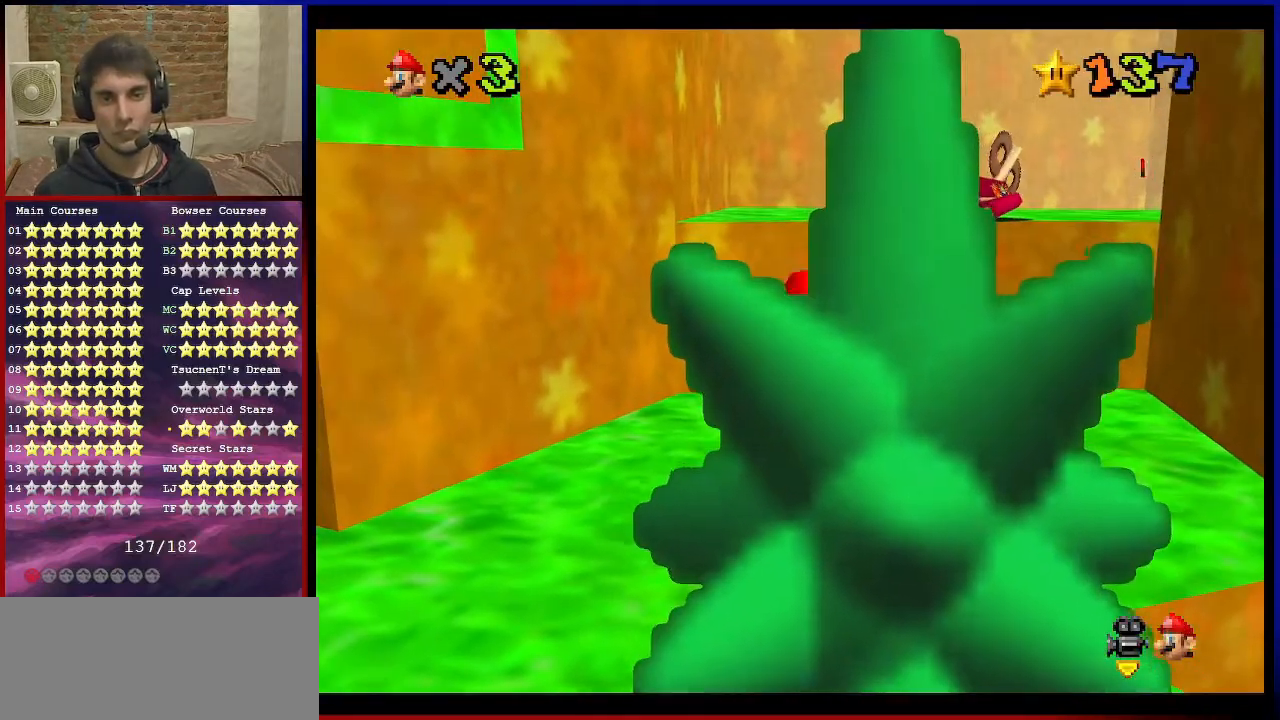
{"buttons": [], "left_stick": "up", "events": [[434, "A", "up"]]}
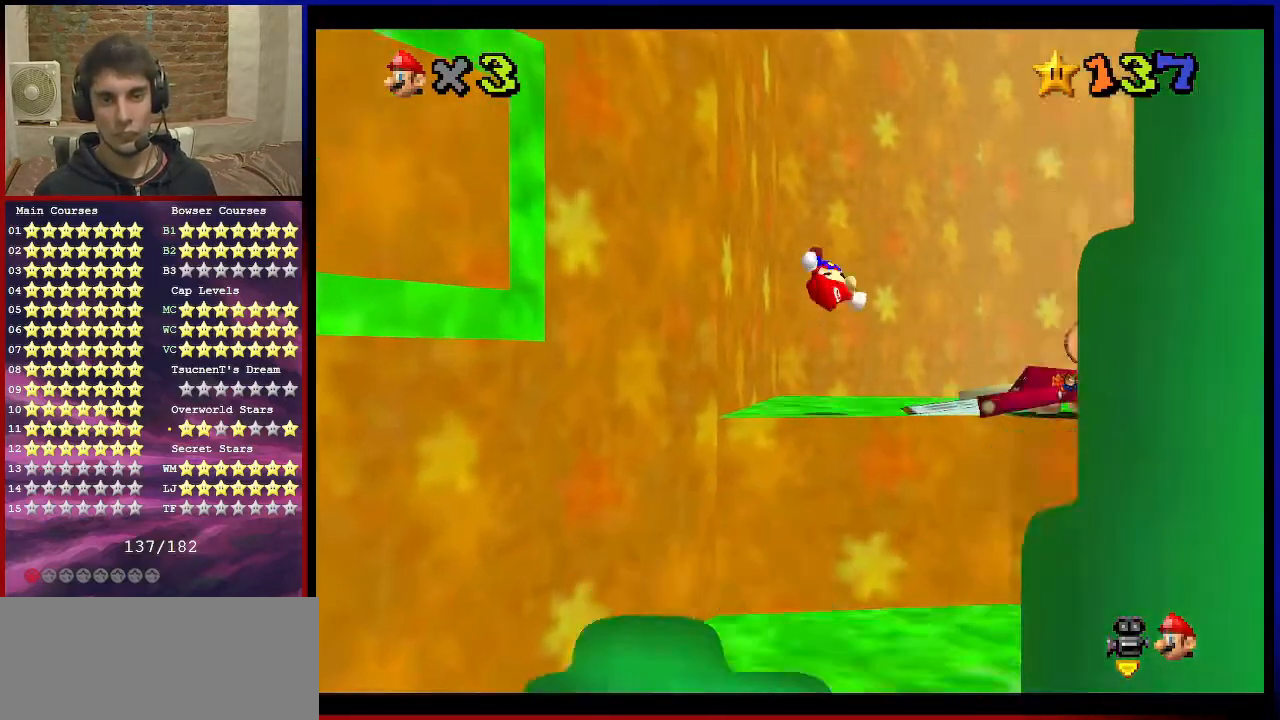
{"buttons": ["C_LEFT"], "left_stick": "up-right", "events": [[66, "left_stick", "center"], [133, "C_DOWN", "down"], [133, "C_LEFT", "down"], [267, "C_DOWN", "up"], [333, "C_LEFT", "up"], [400, "C_LEFT", "down"], [400, "left_stick", "up"], [433, "C_DOWN", "down"], [467, "left_stick", "up-right"], [500, "C_DOWN", "up"]]}
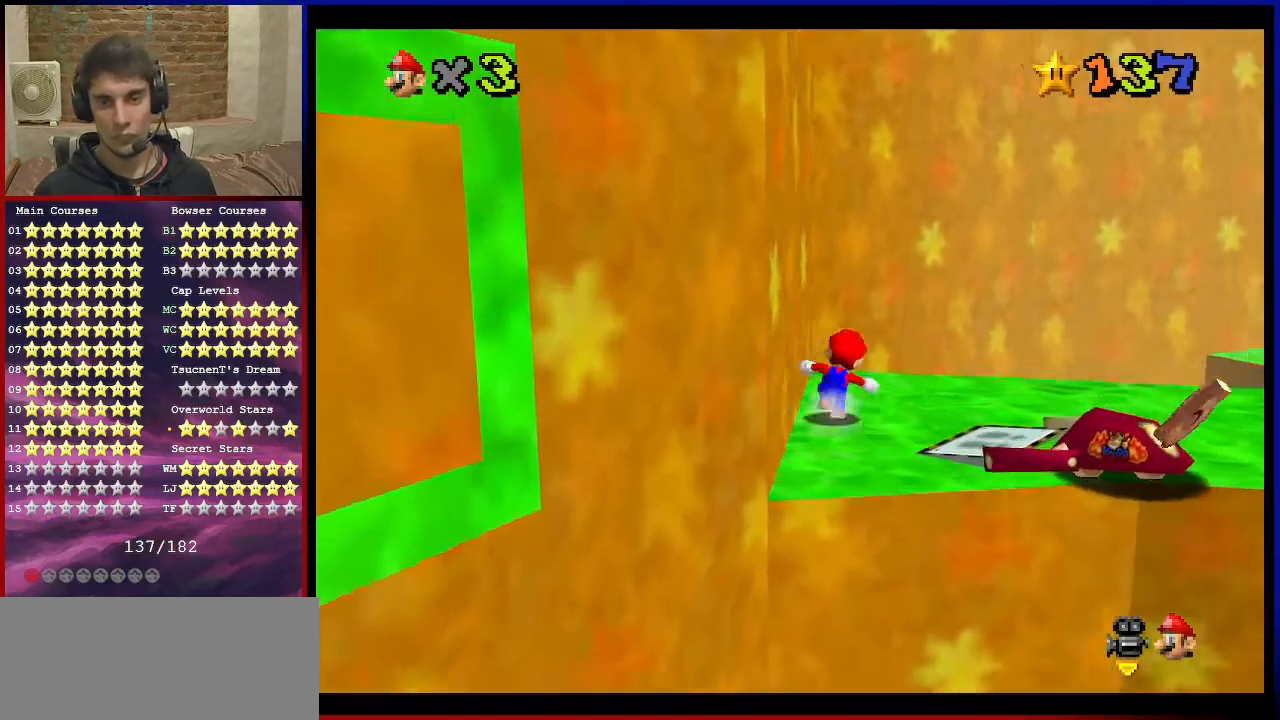
{"buttons": [], "left_stick": "up", "events": [[33, "C_LEFT", "up"], [434, "left_stick", "up"]]}
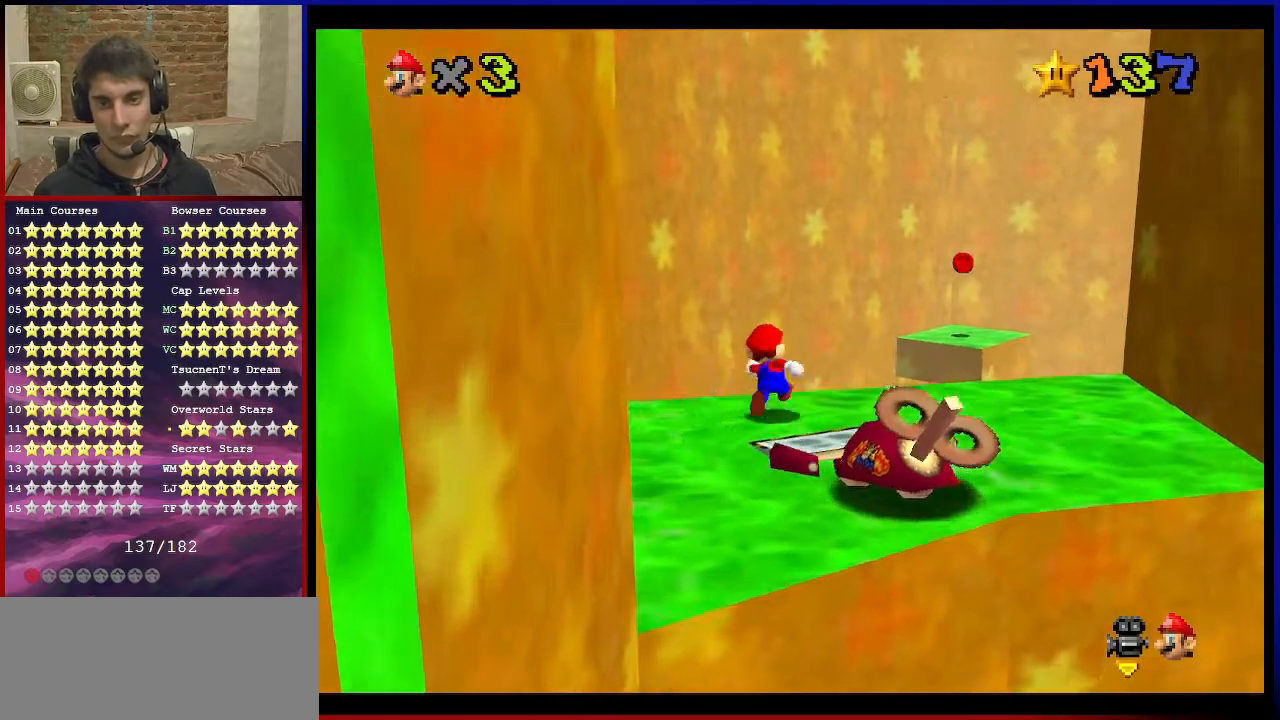
{"buttons": ["Z"], "left_stick": "right", "events": [[33, "Z", "down"], [100, "A", "down"], [133, "left_stick", "up-right"], [367, "A", "up"], [467, "left_stick", "right"]]}
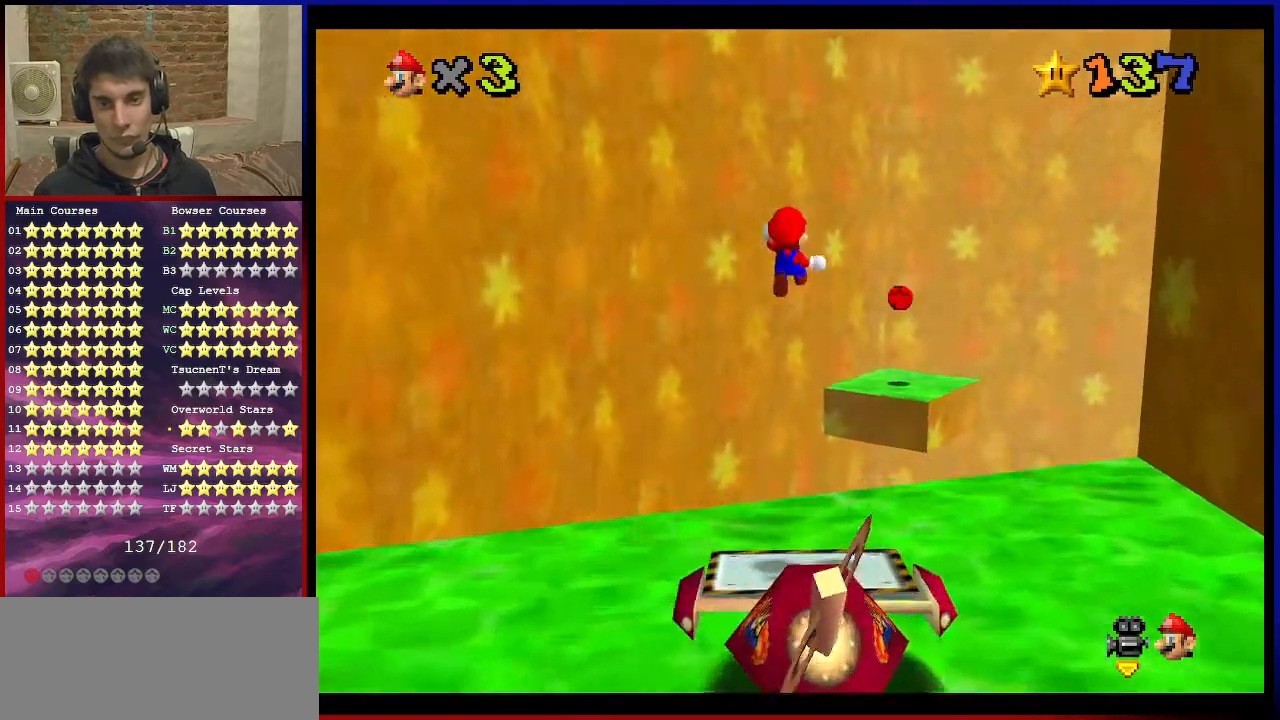
{"buttons": ["Z"], "left_stick": "down-right", "events": [[167, "left_stick", "down-right"]]}
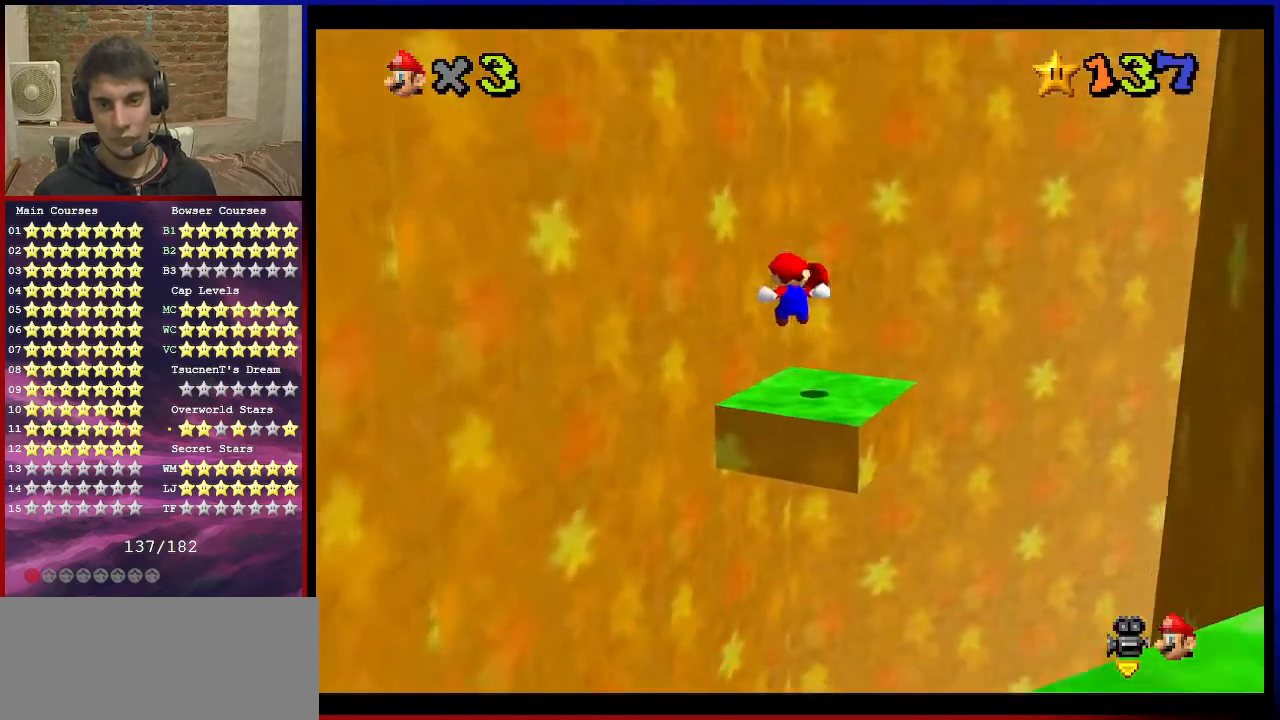
{"buttons": [], "left_stick": "center", "events": [[100, "left_stick", "up-right"], [267, "Z", "up"], [300, "left_stick", "center"]]}
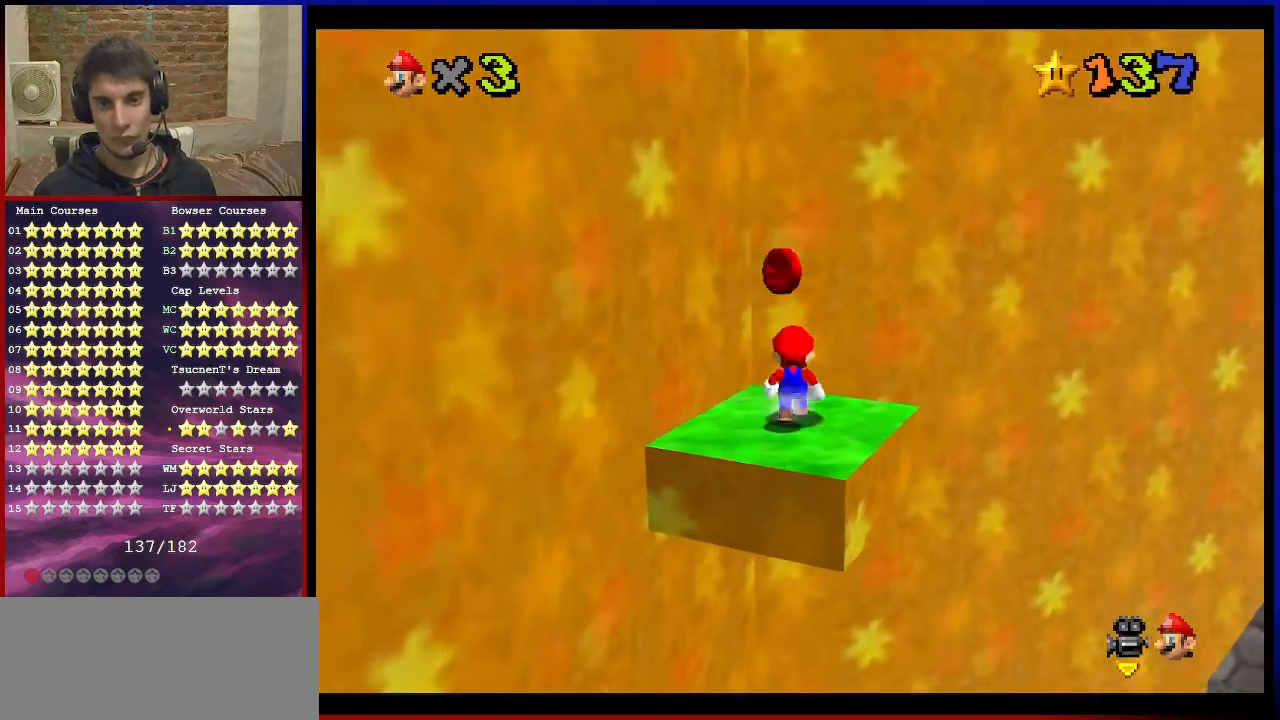
{"buttons": ["C_UP"], "left_stick": "center", "events": [[200, "left_stick", "down"], [267, "left_stick", "center"], [300, "C_UP", "down"]]}
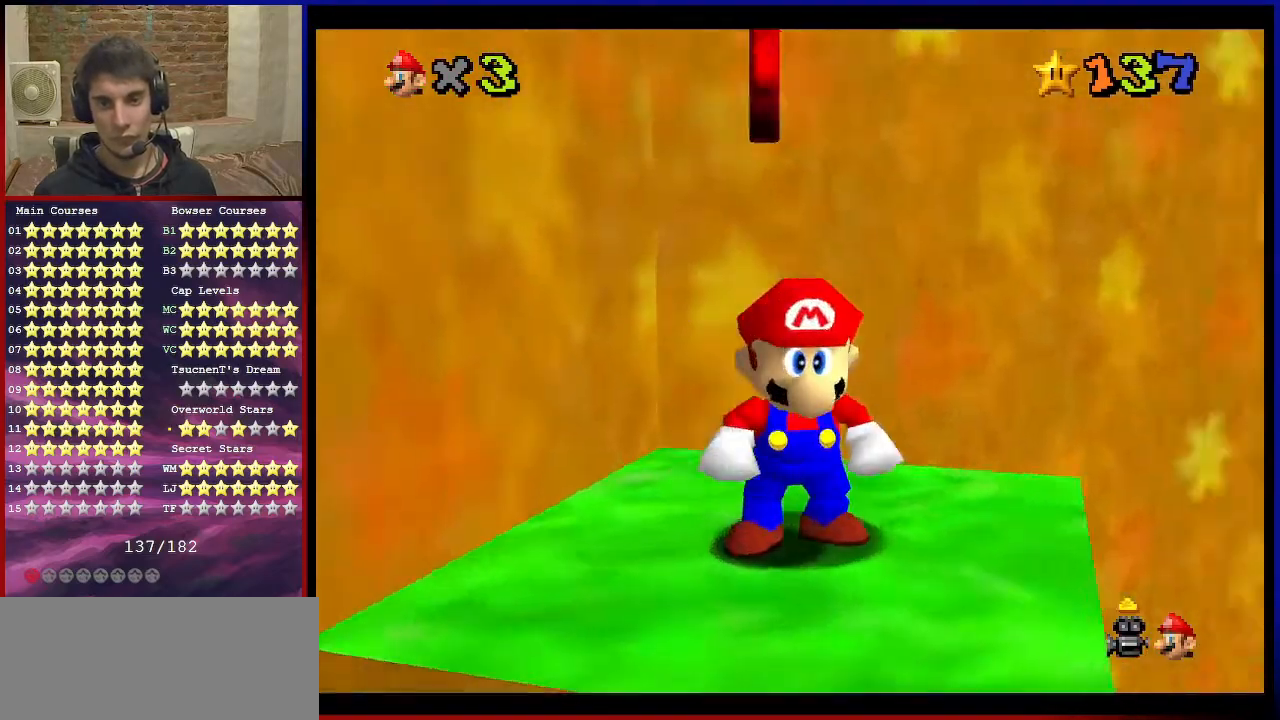
{"buttons": [], "left_stick": "center", "events": [[100, "C_UP", "up"]]}
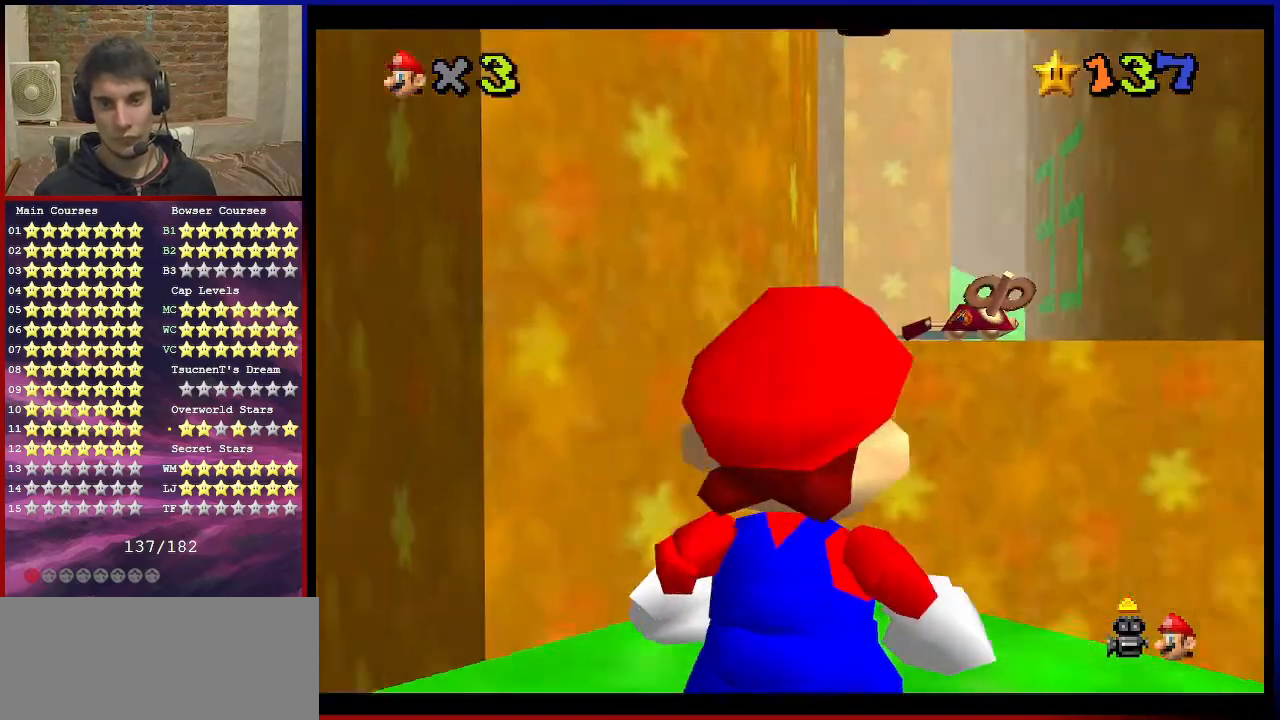
{"buttons": [], "left_stick": "center", "events": [[100, "C_DOWN", "down"], [267, "C_DOWN", "up"]]}
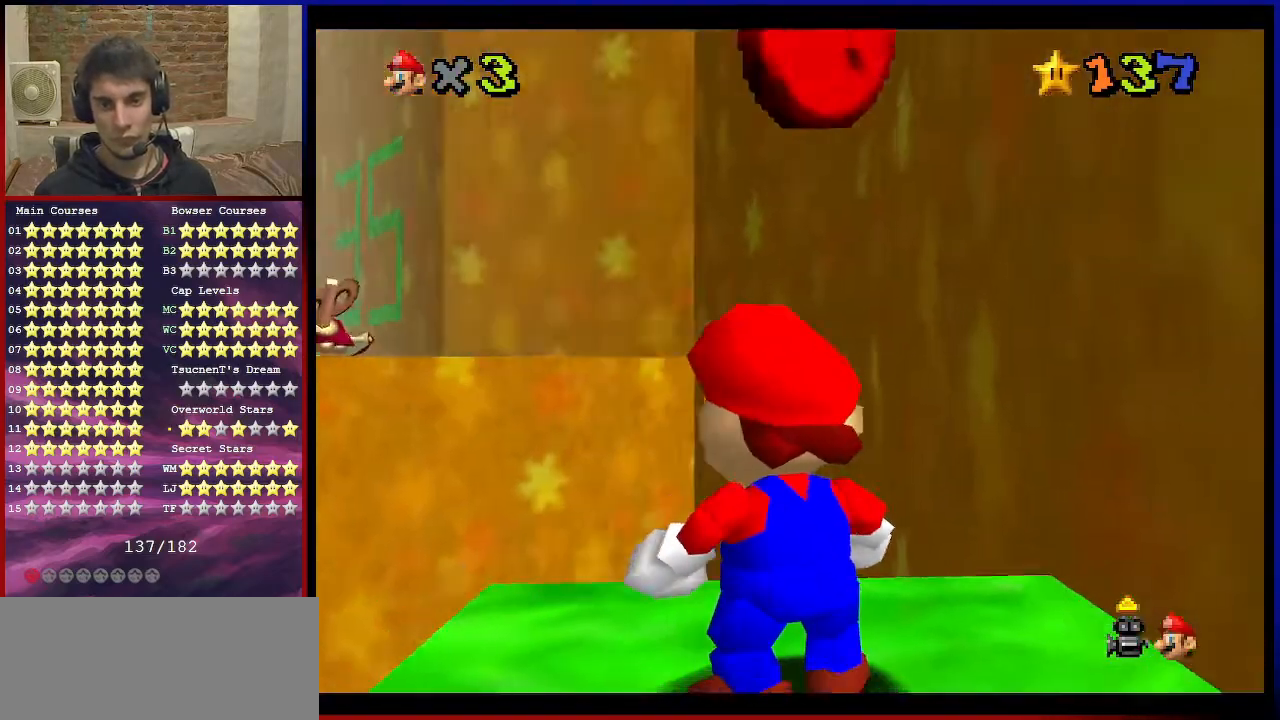
{"buttons": ["A"], "left_stick": "center", "events": [[267, "C_DOWN", "down"], [367, "C_DOWN", "up"], [467, "A", "down"]]}
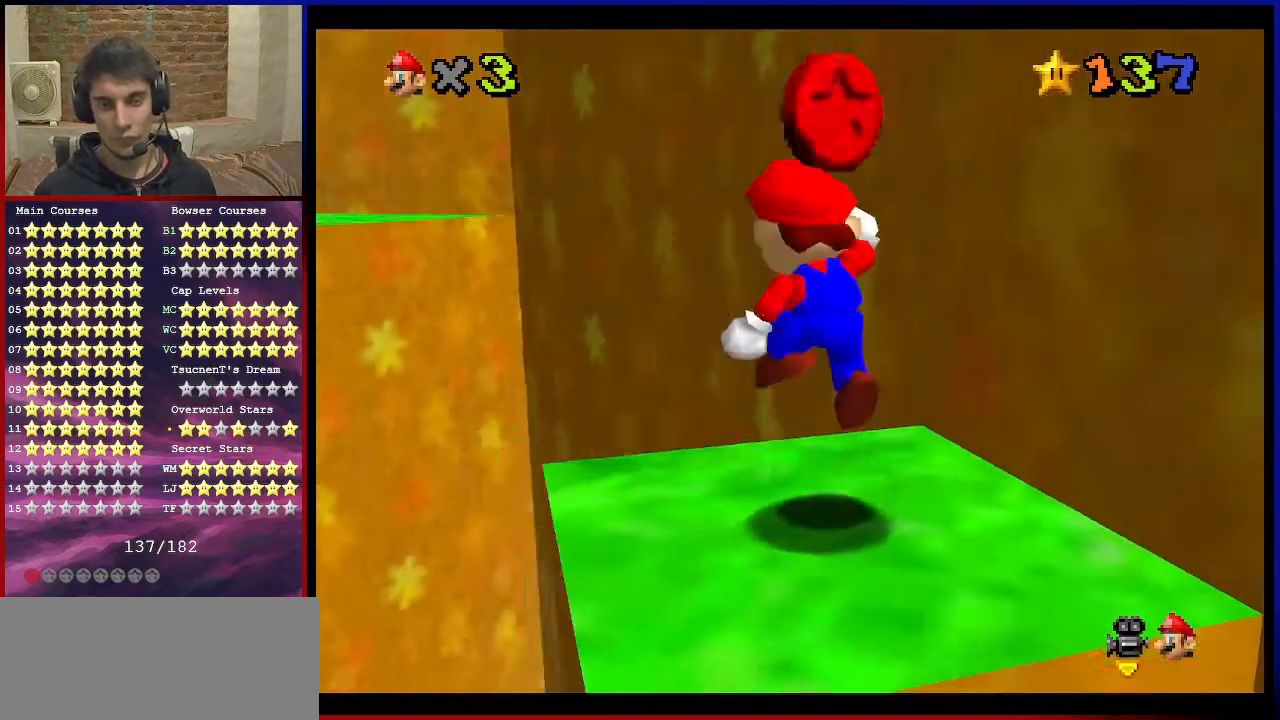
{"buttons": [], "left_stick": "down", "events": [[100, "A", "up"], [134, "left_stick", "down"]]}